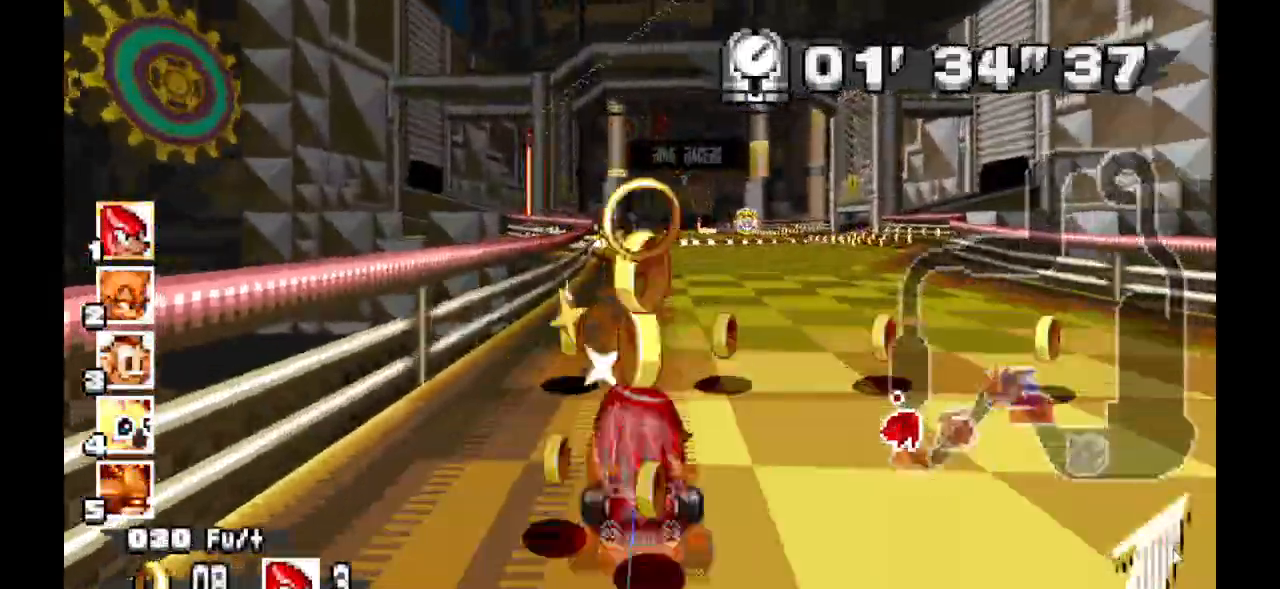
Gameplay with a controller (Xbox layout); each line is a JSON object with the inputs held at the frame after it (dt_ms = milliseconds from this image to that frame). "events" lists button and stick changes between this image and that frame as [ms after this image, input, new state], when the widget could be followed in between. Not read: B DPAD_DOWN DPAD_LEFT DPAD_RIGHT DPAD_UP L1 L2 L3 R1 R2 R3 SELECT START X Z.
{"dt_ms": 500, "buttons": ["A"], "events": []}
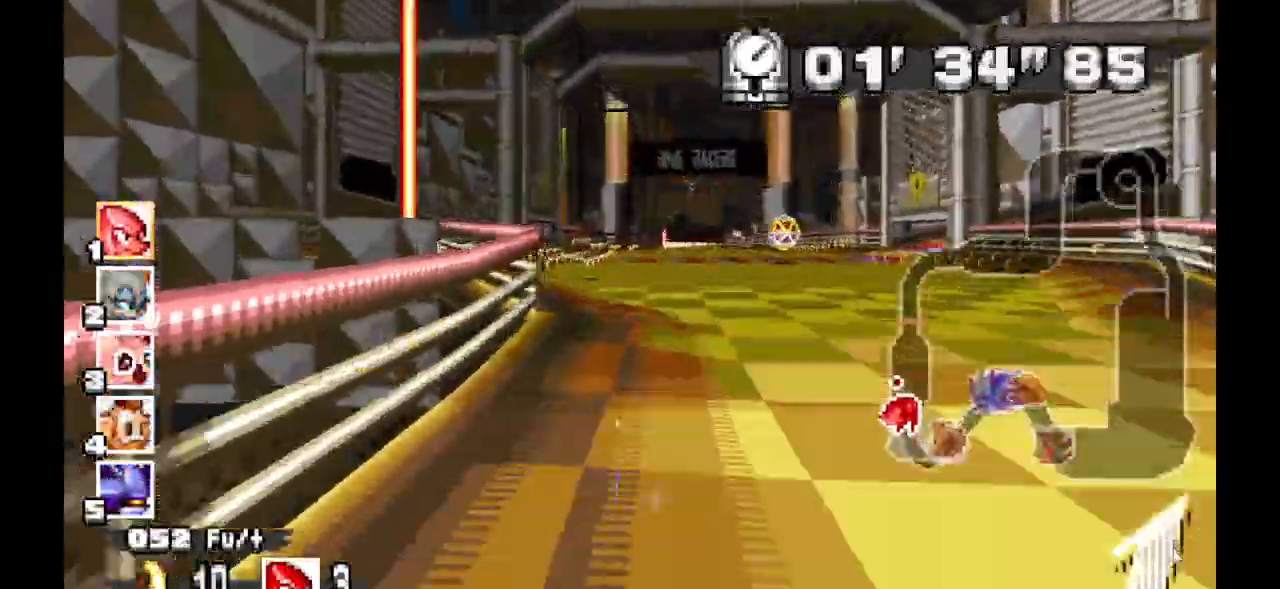
{"dt_ms": 500, "buttons": ["A"]}
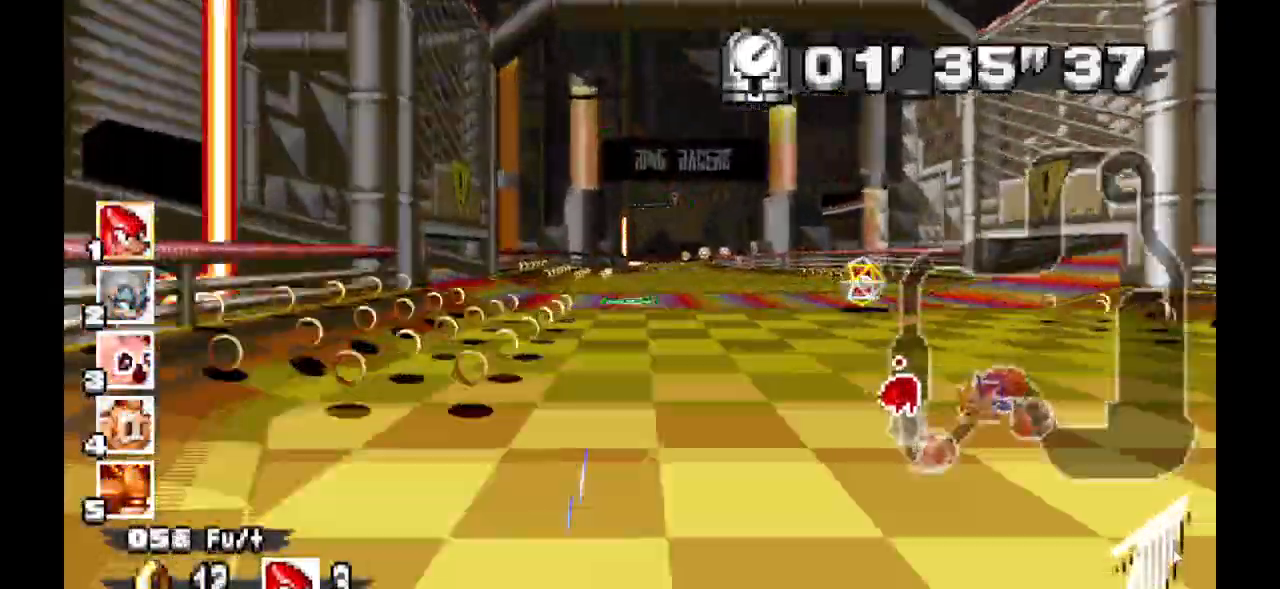
{"dt_ms": 500, "buttons": ["A"], "events": []}
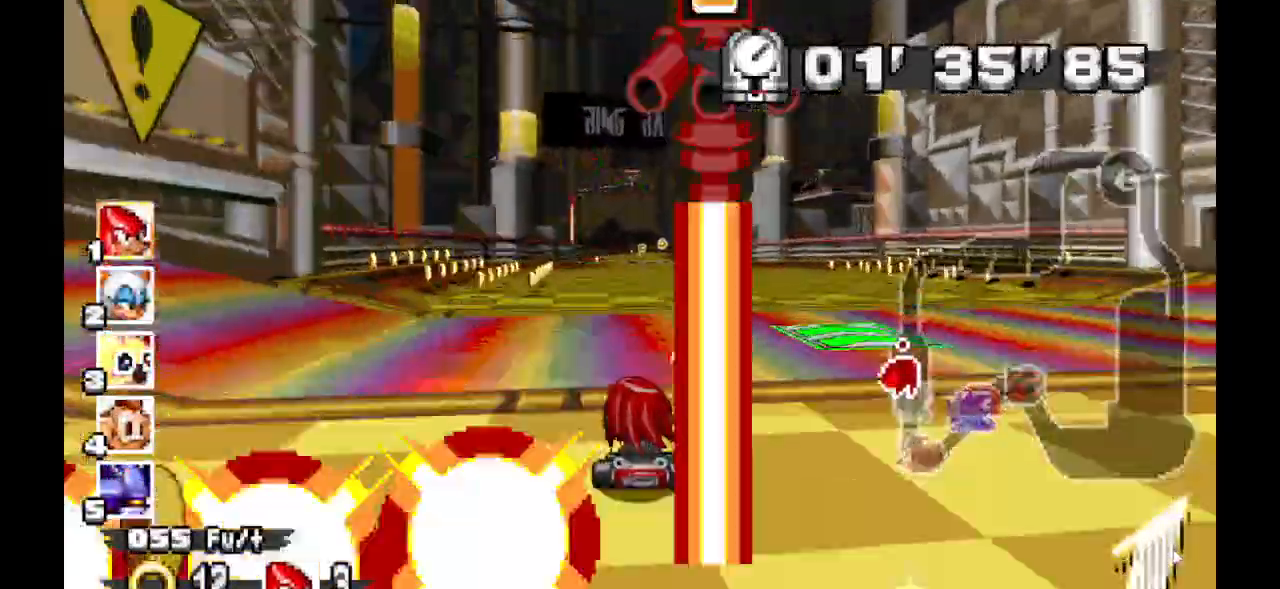
{"dt_ms": 500, "buttons": ["A"], "events": []}
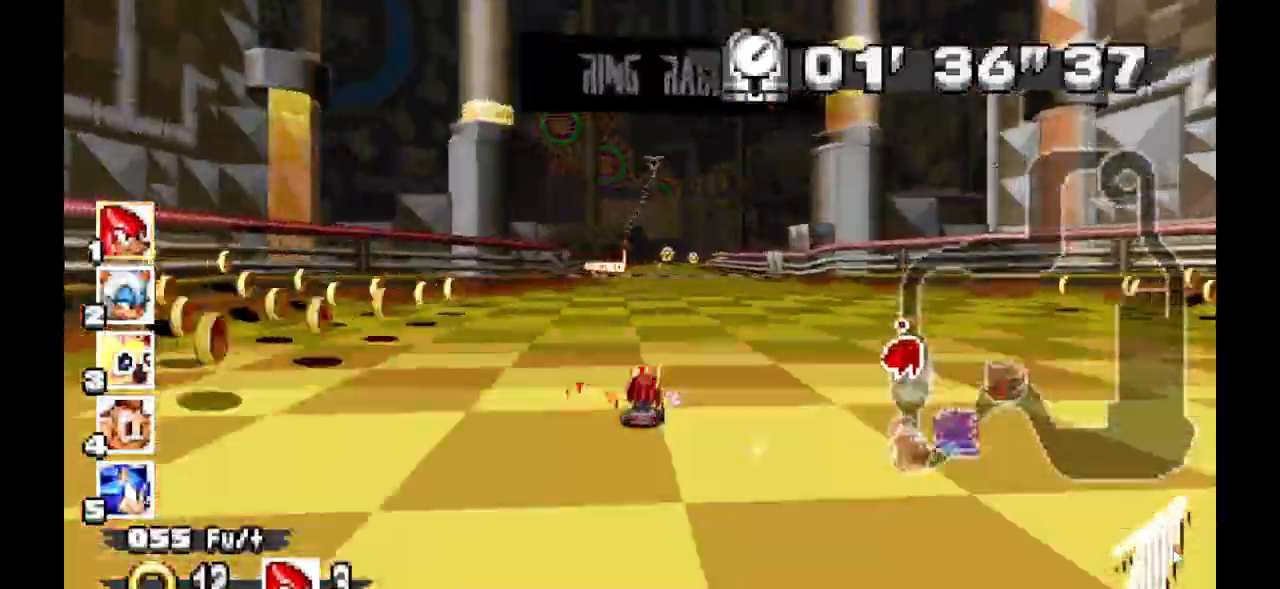
{"dt_ms": 500, "buttons": ["A"], "events": []}
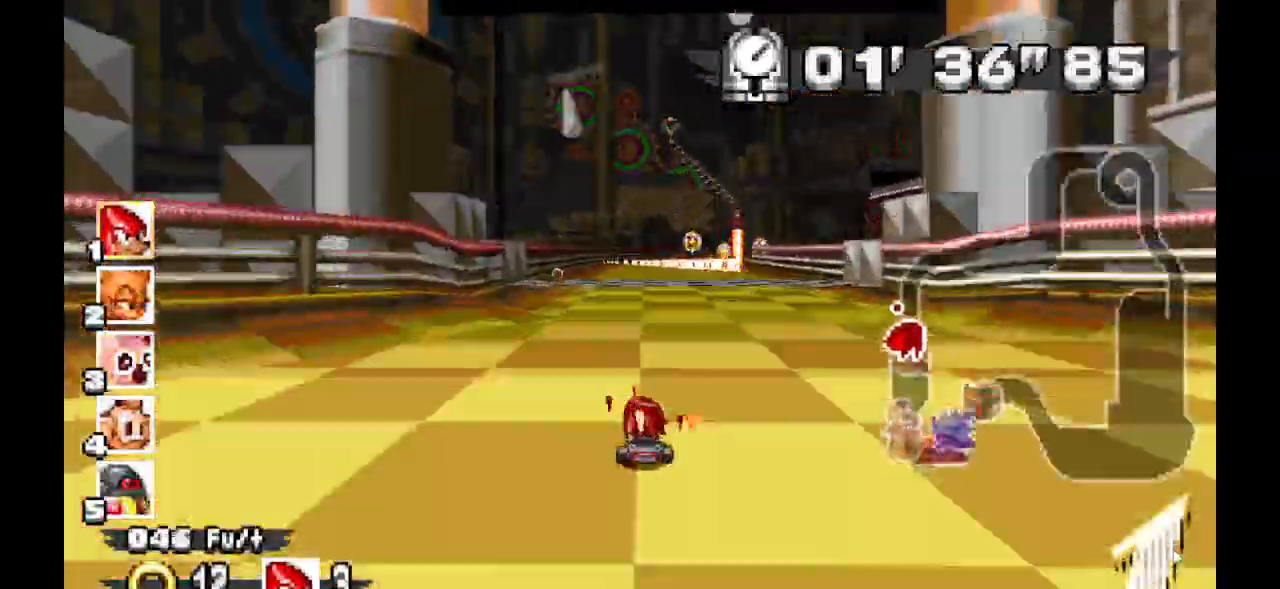
{"dt_ms": 500, "buttons": ["A"], "events": []}
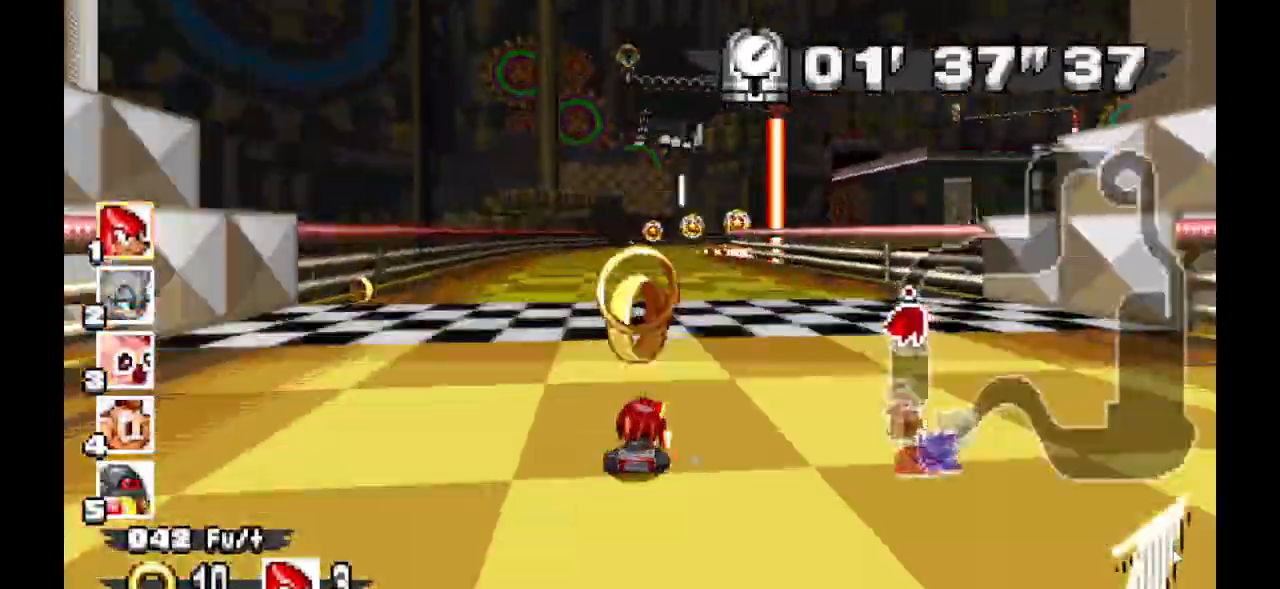
{"dt_ms": 500, "buttons": ["A"], "events": []}
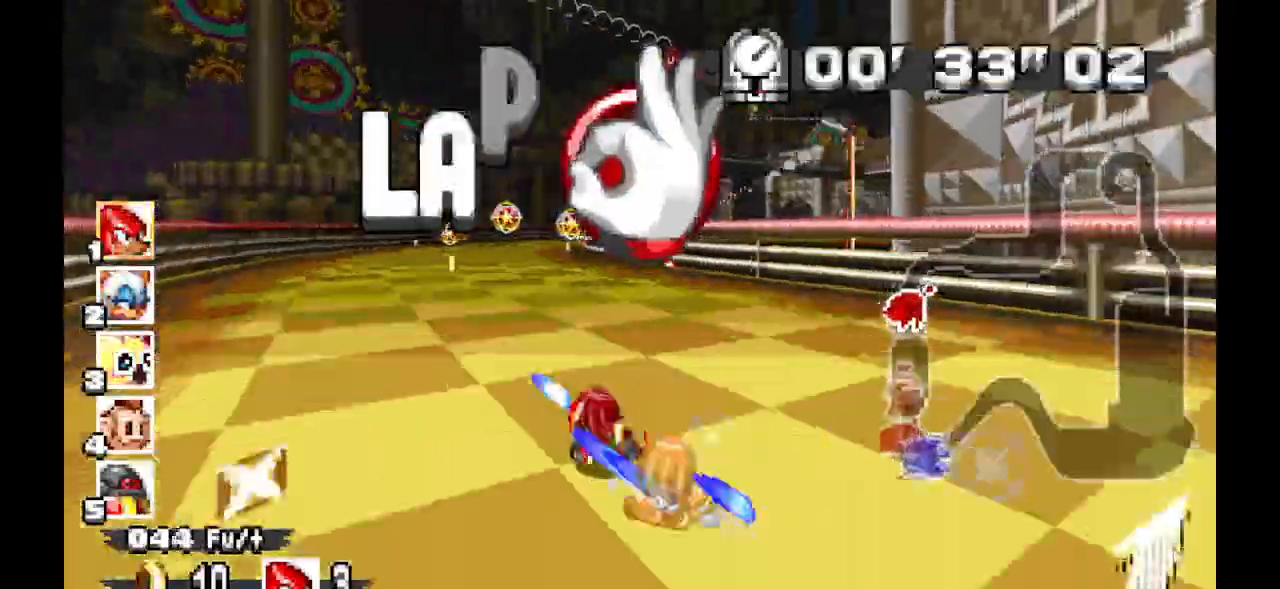
{"dt_ms": 500, "buttons": ["A"], "events": []}
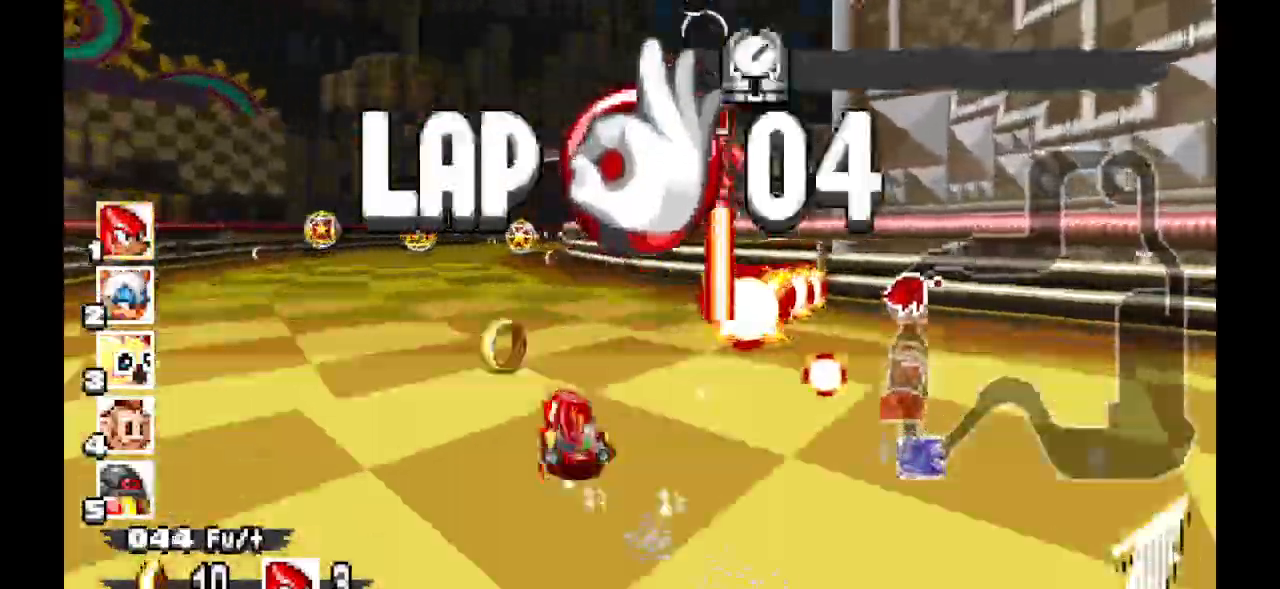
{"dt_ms": 500, "buttons": ["A"], "events": []}
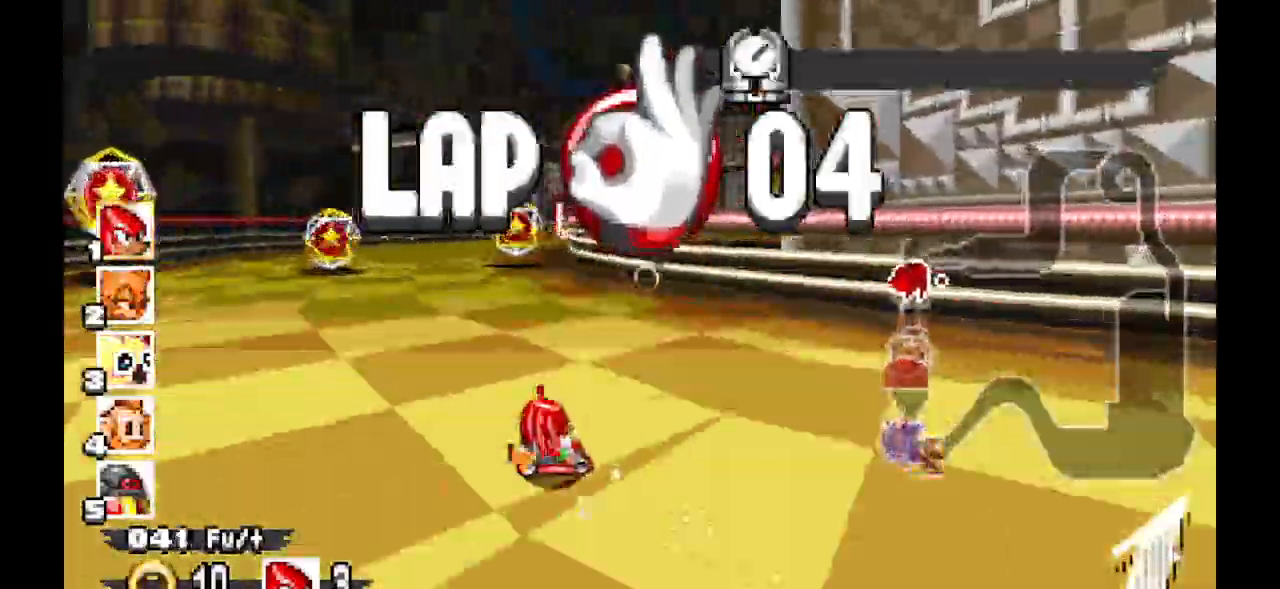
{"dt_ms": 500, "buttons": ["A"], "events": []}
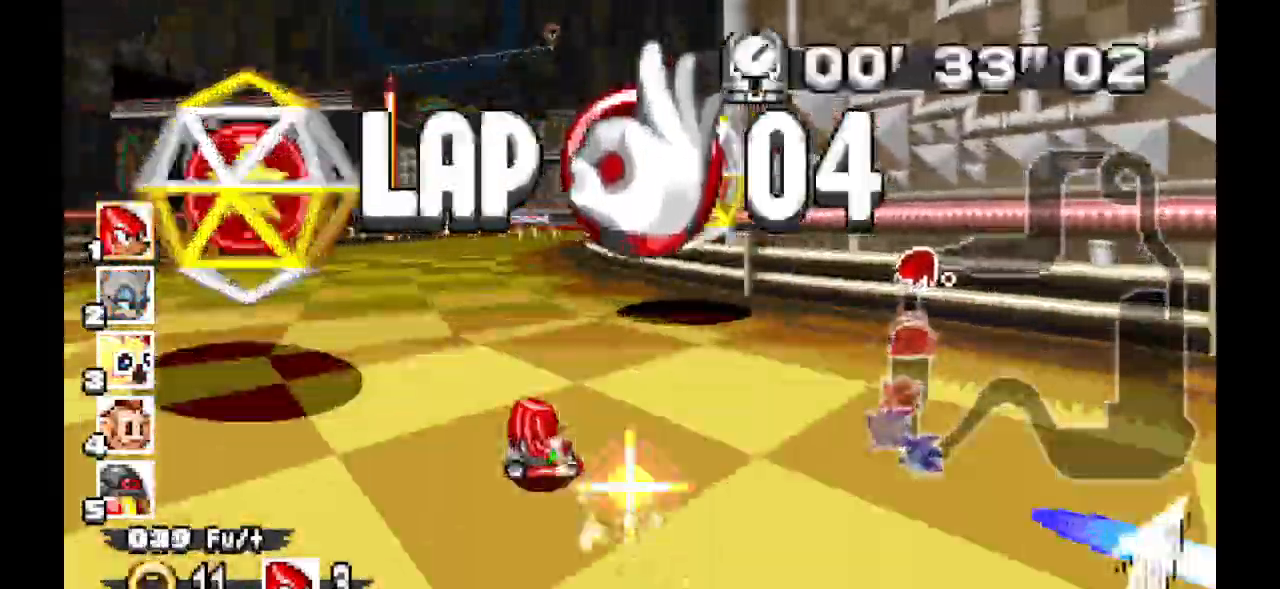
{"dt_ms": 500, "buttons": ["A"], "events": []}
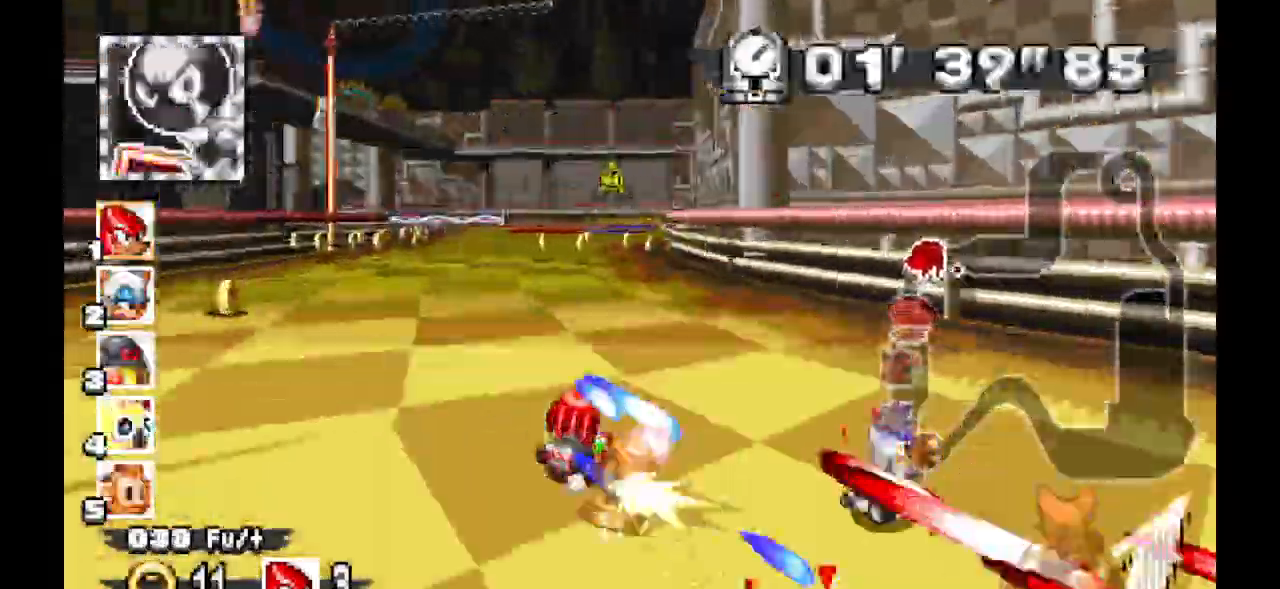
{"dt_ms": 500, "buttons": ["A"], "events": []}
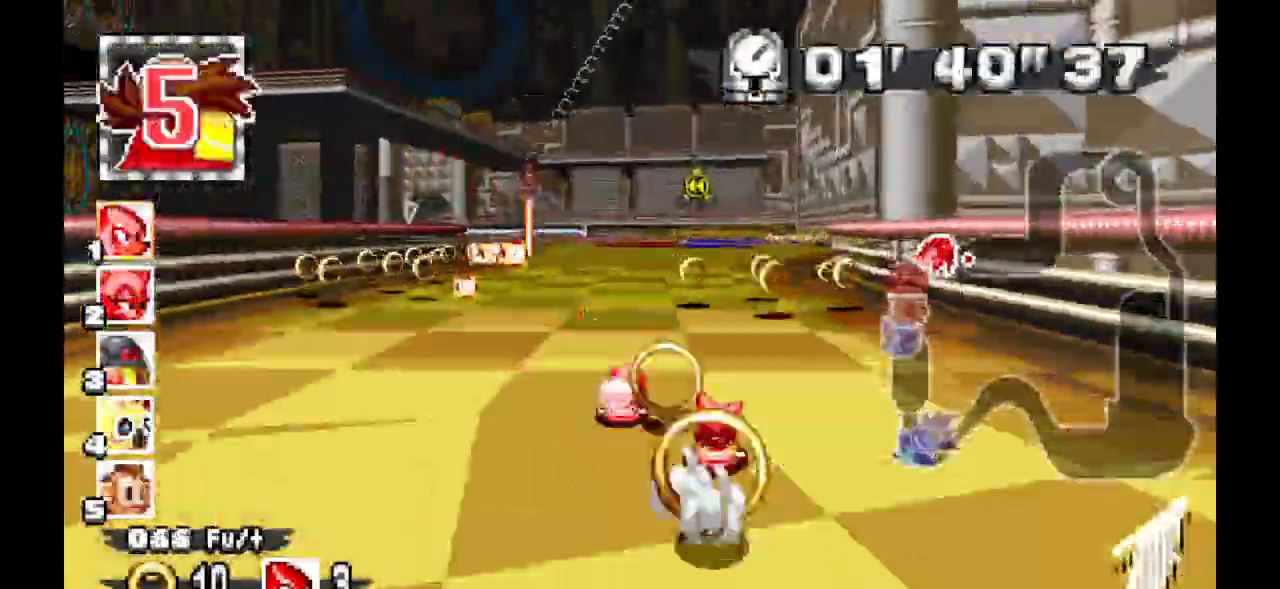
{"dt_ms": 500, "buttons": ["A"], "events": []}
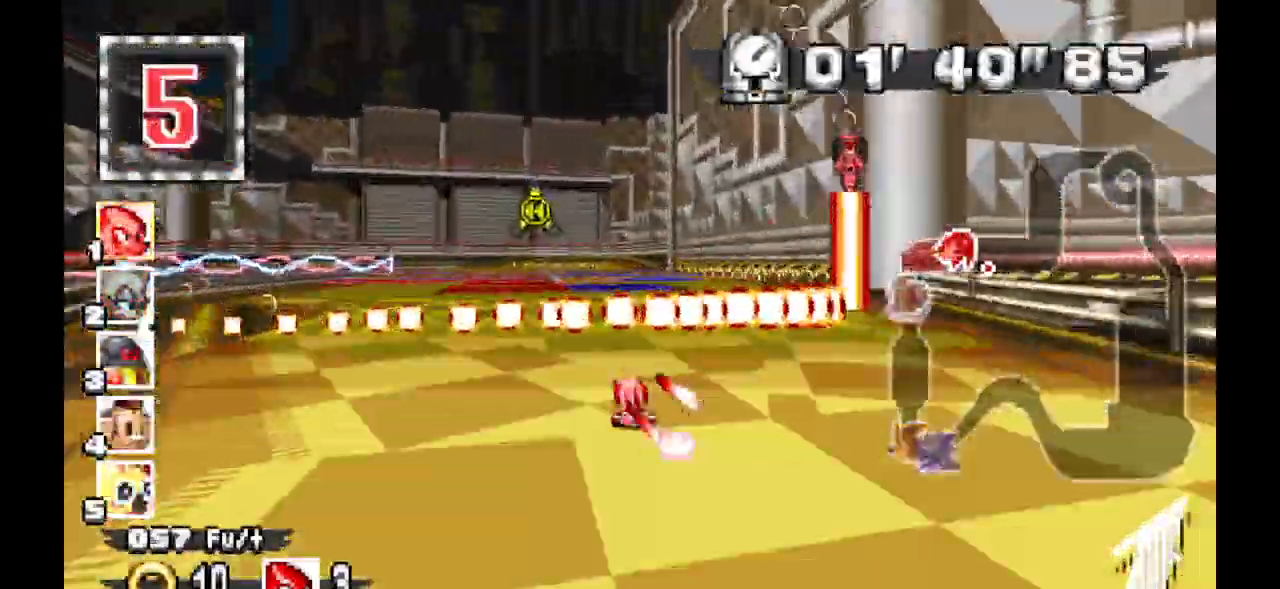
{"dt_ms": 500, "buttons": ["A"], "events": []}
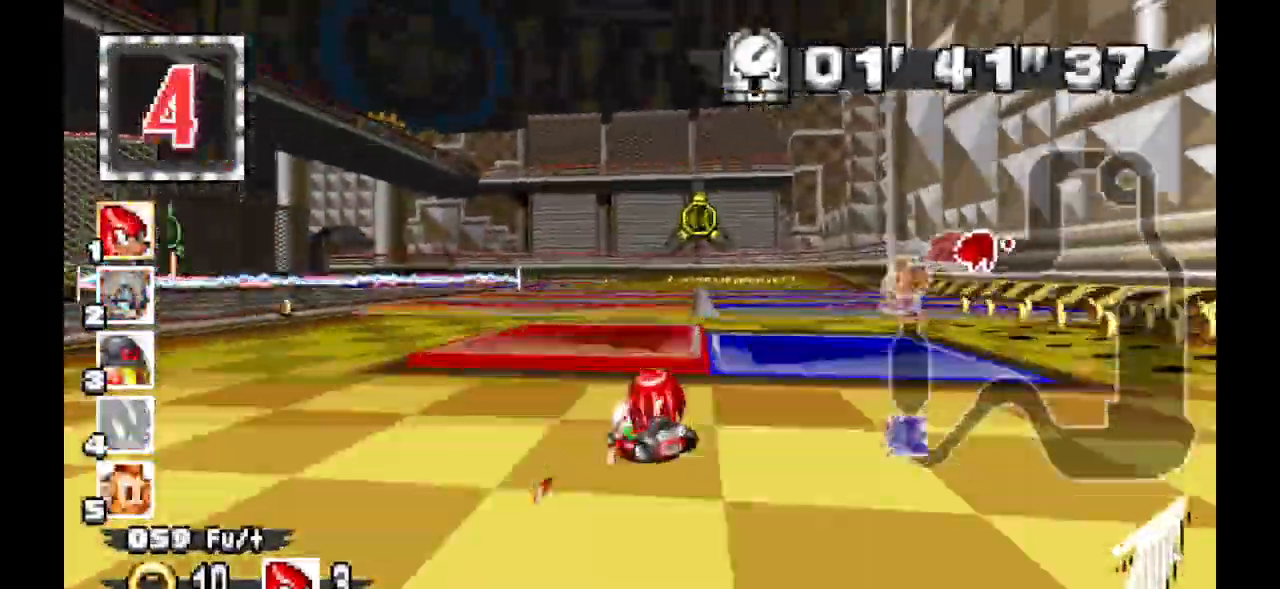
{"dt_ms": 500, "buttons": ["A"], "events": []}
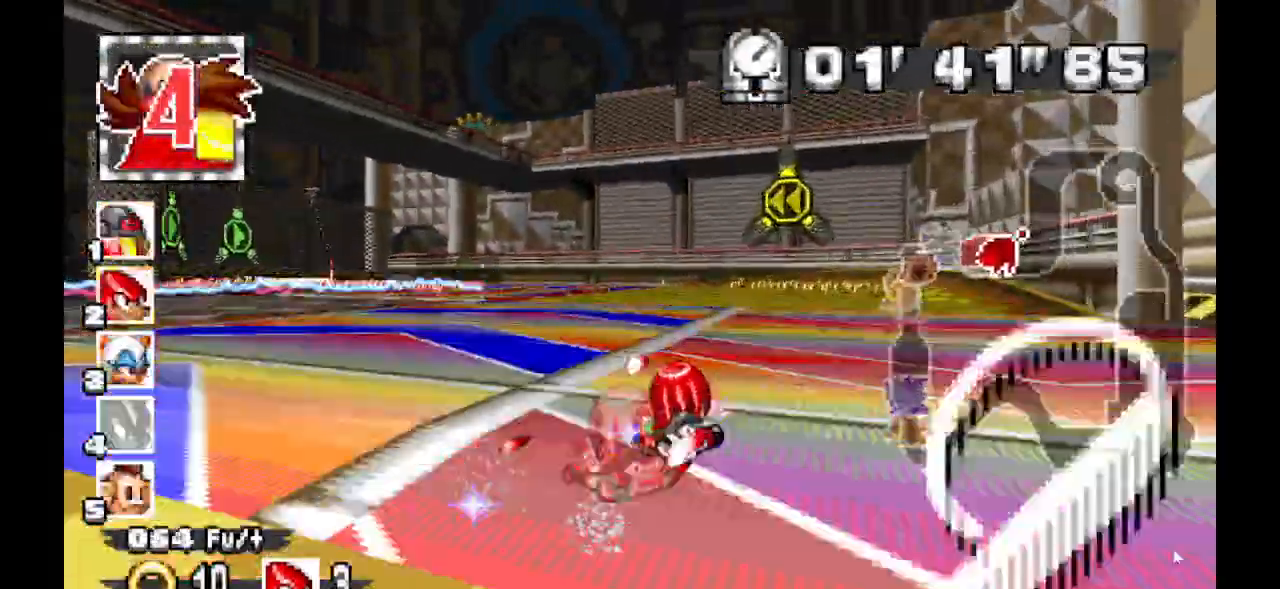
{"dt_ms": 500, "buttons": ["A"], "events": []}
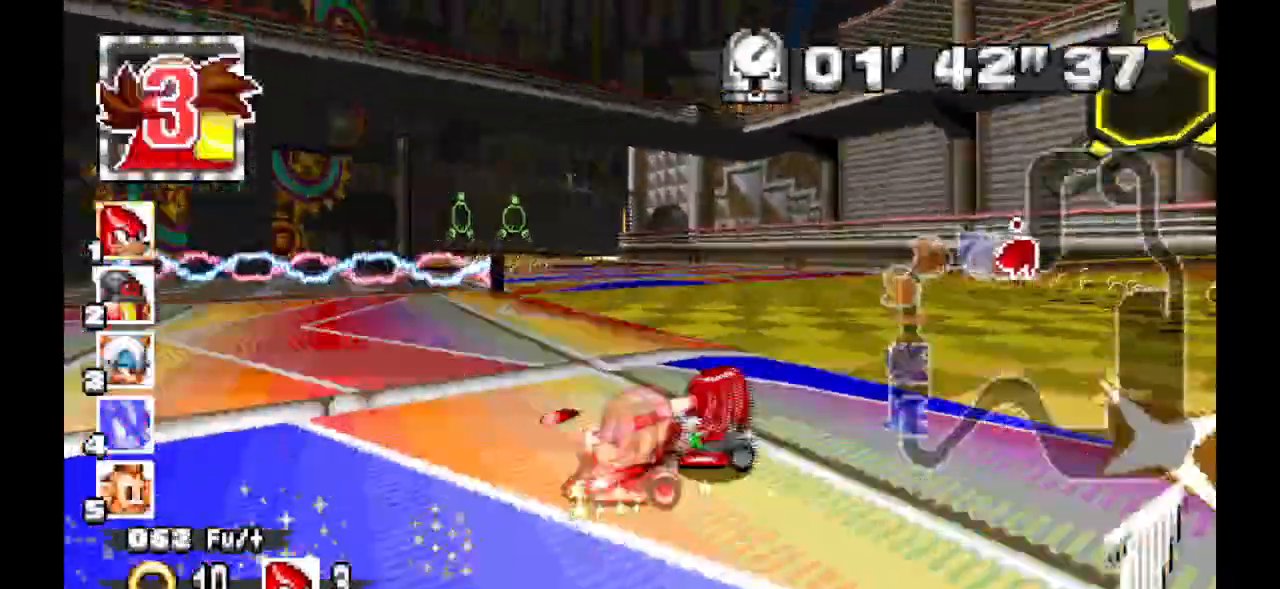
{"dt_ms": 500, "buttons": ["A"], "events": []}
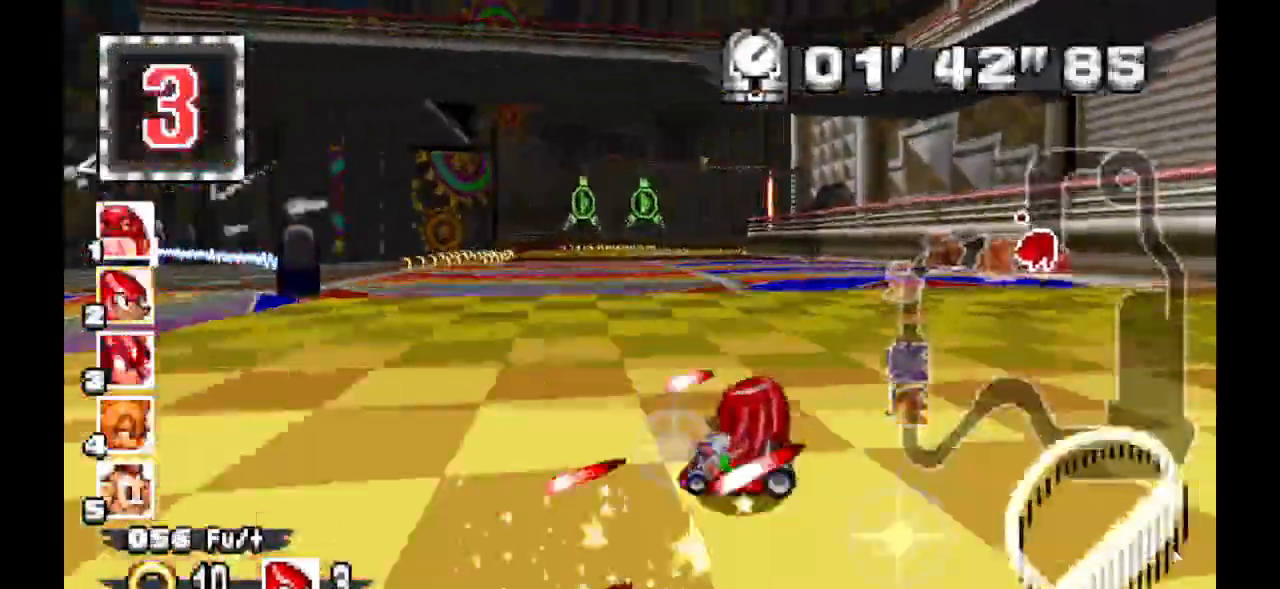
{"dt_ms": 500, "buttons": ["A"], "events": []}
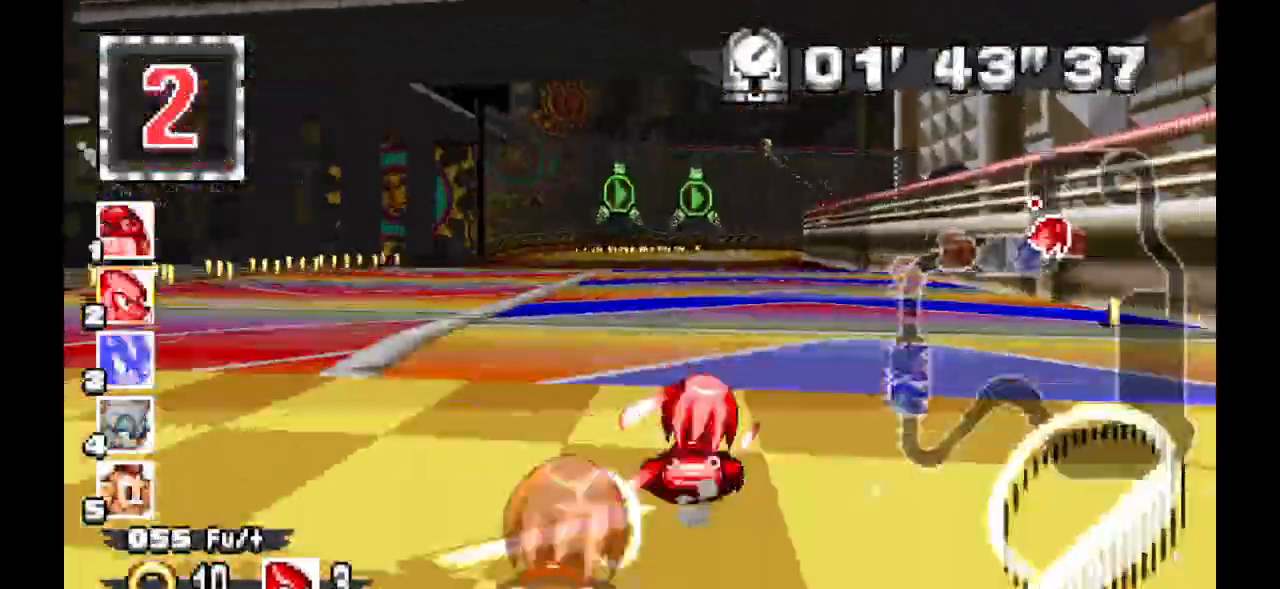
{"dt_ms": 500, "buttons": ["A"], "events": []}
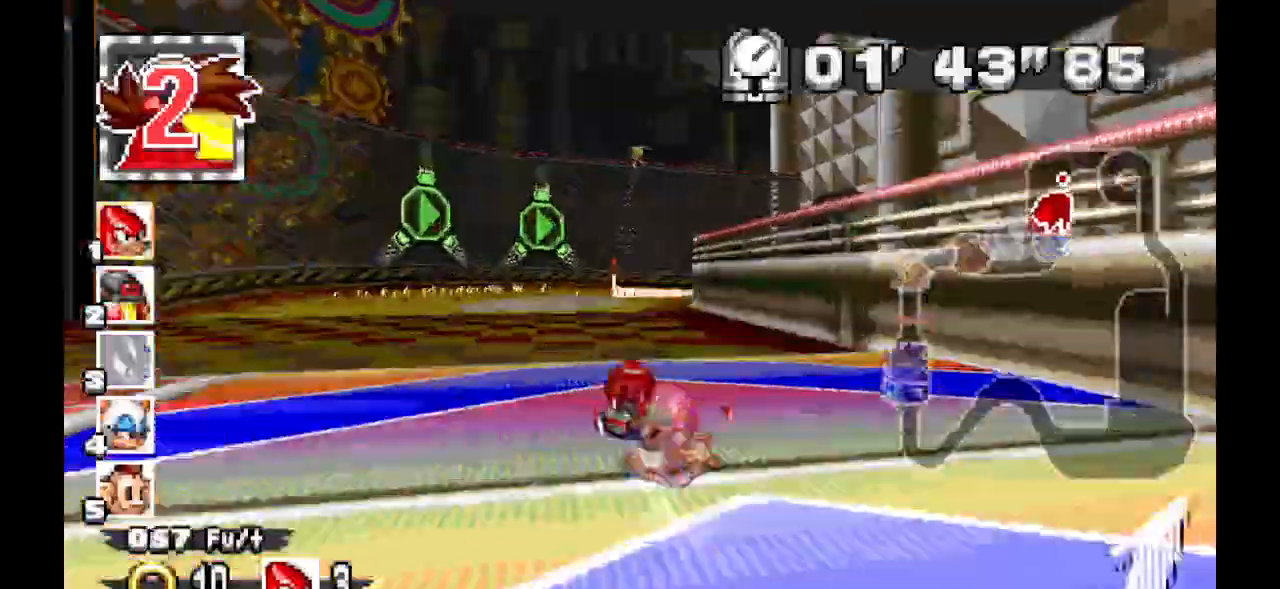
{"dt_ms": 1000, "buttons": ["A"]}
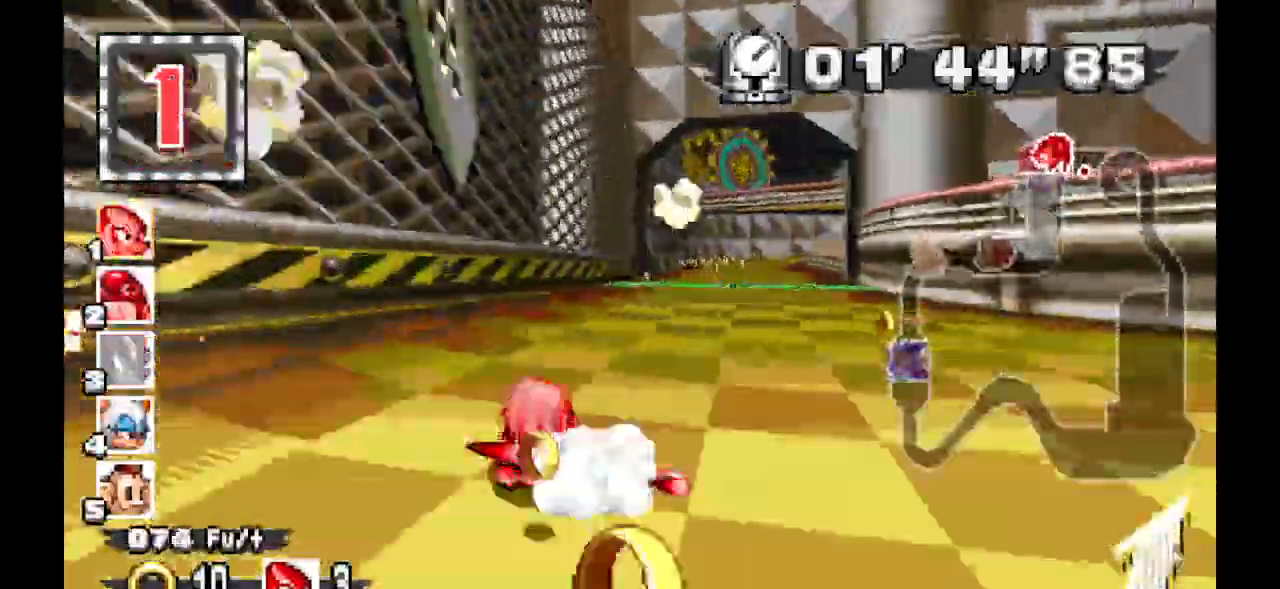
{"dt_ms": 500, "buttons": ["A"], "events": []}
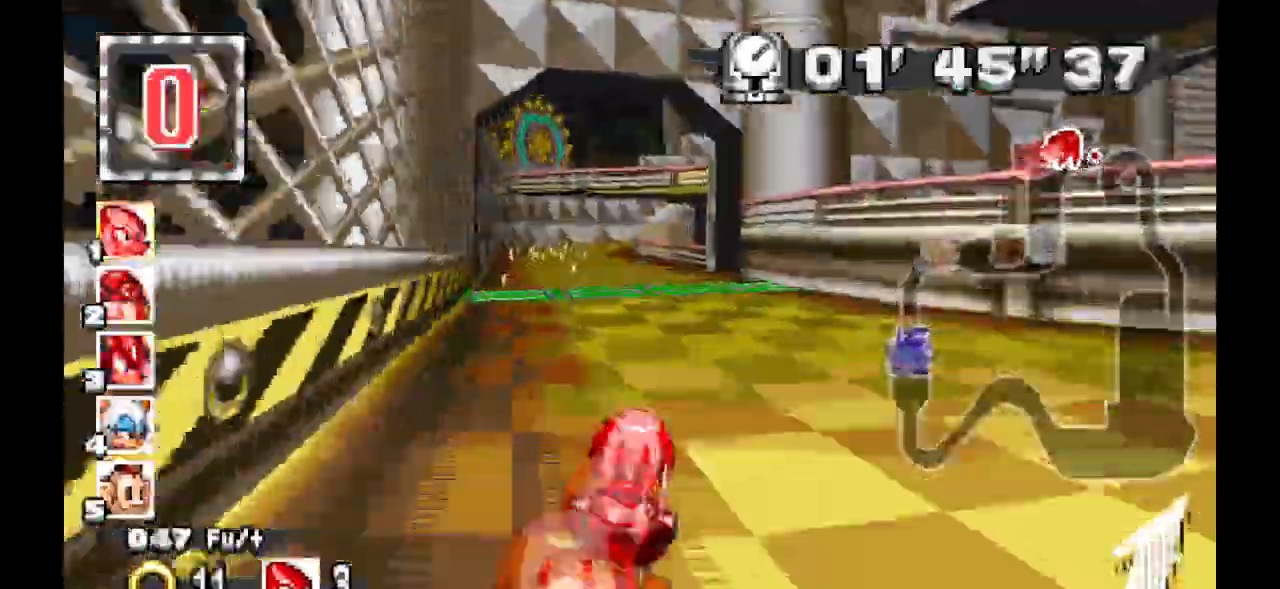
{"dt_ms": 500, "buttons": [], "events": [[267, "A", "up"]]}
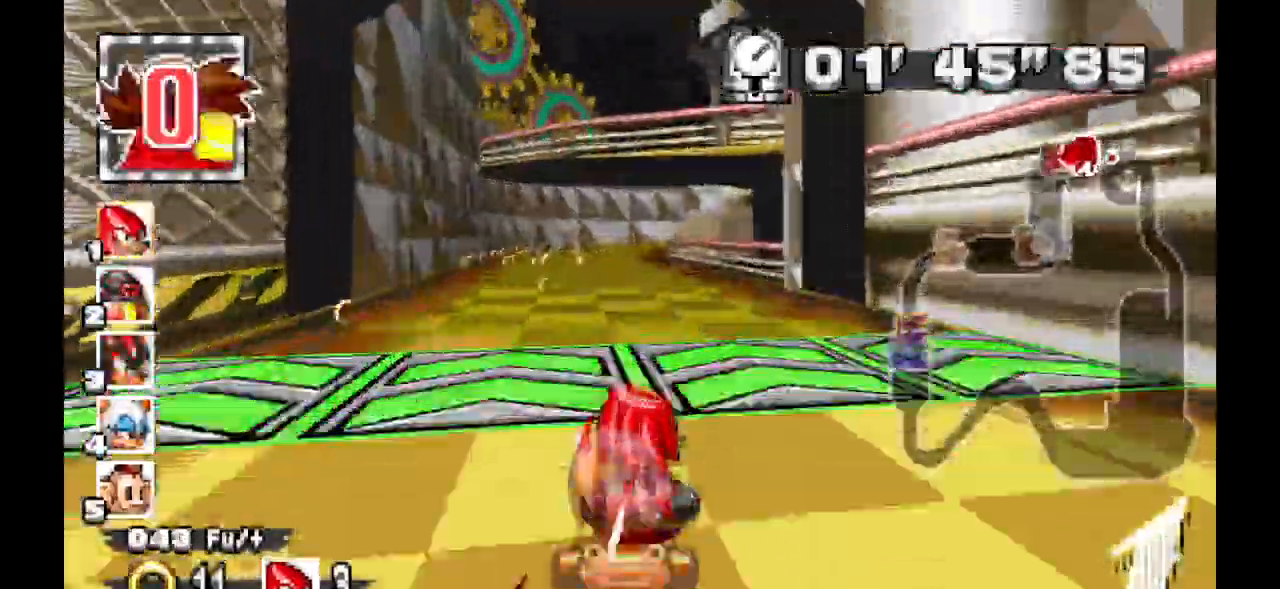
{"dt_ms": 500, "buttons": ["A"]}
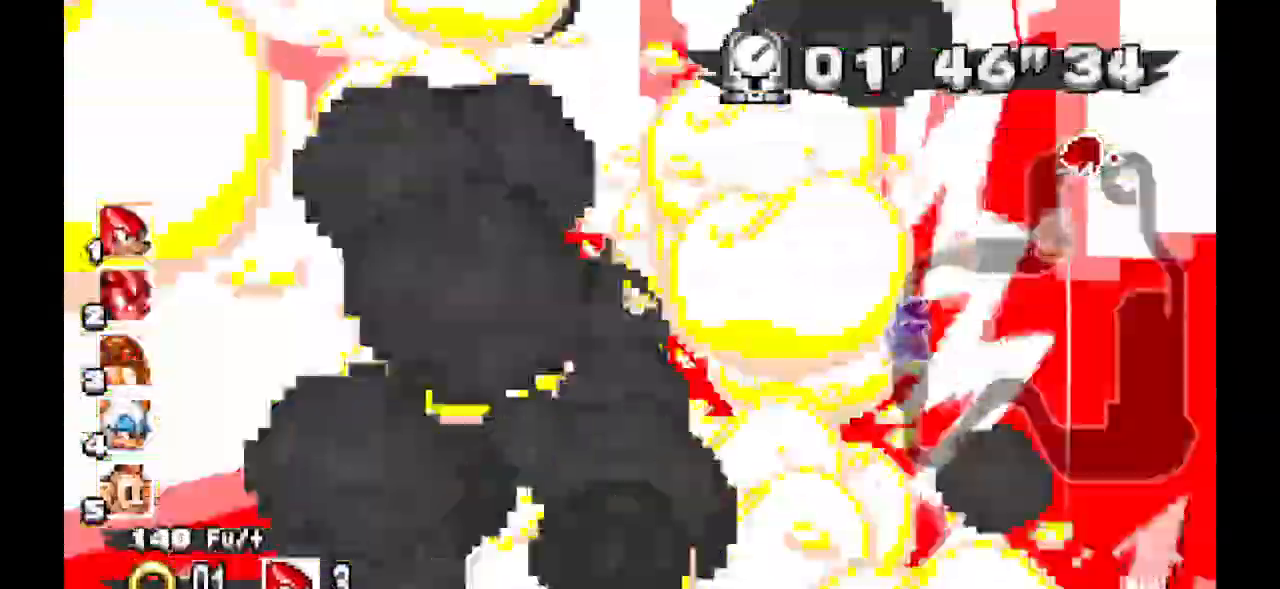
{"dt_ms": 500, "buttons": ["A"]}
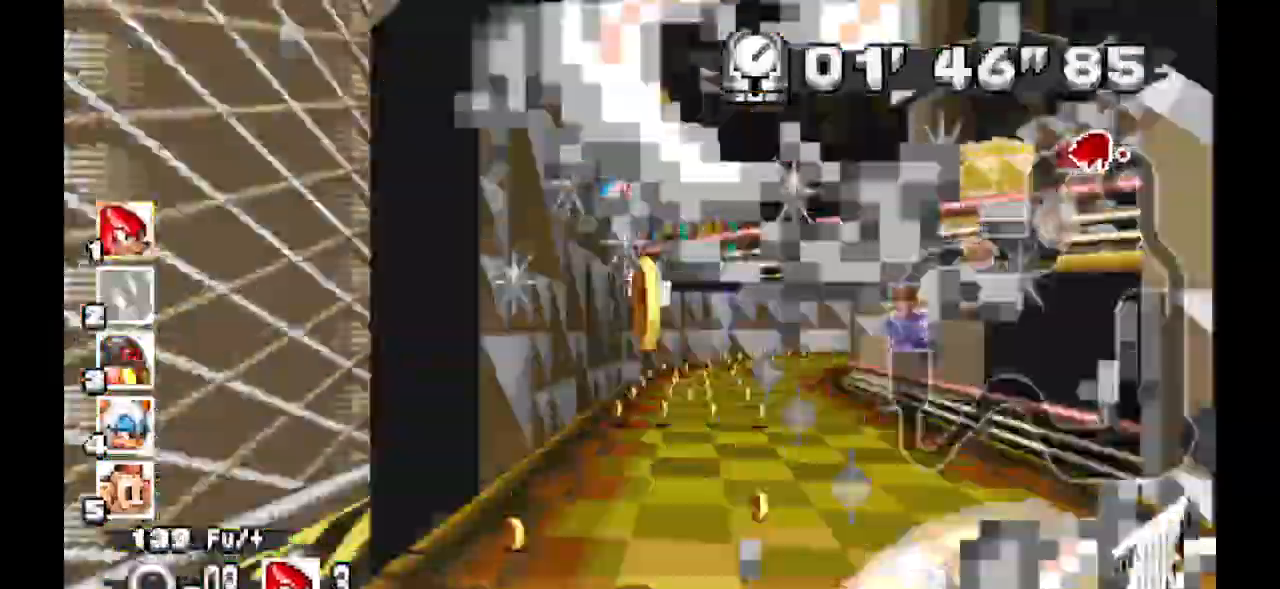
{"dt_ms": 500, "buttons": ["A"]}
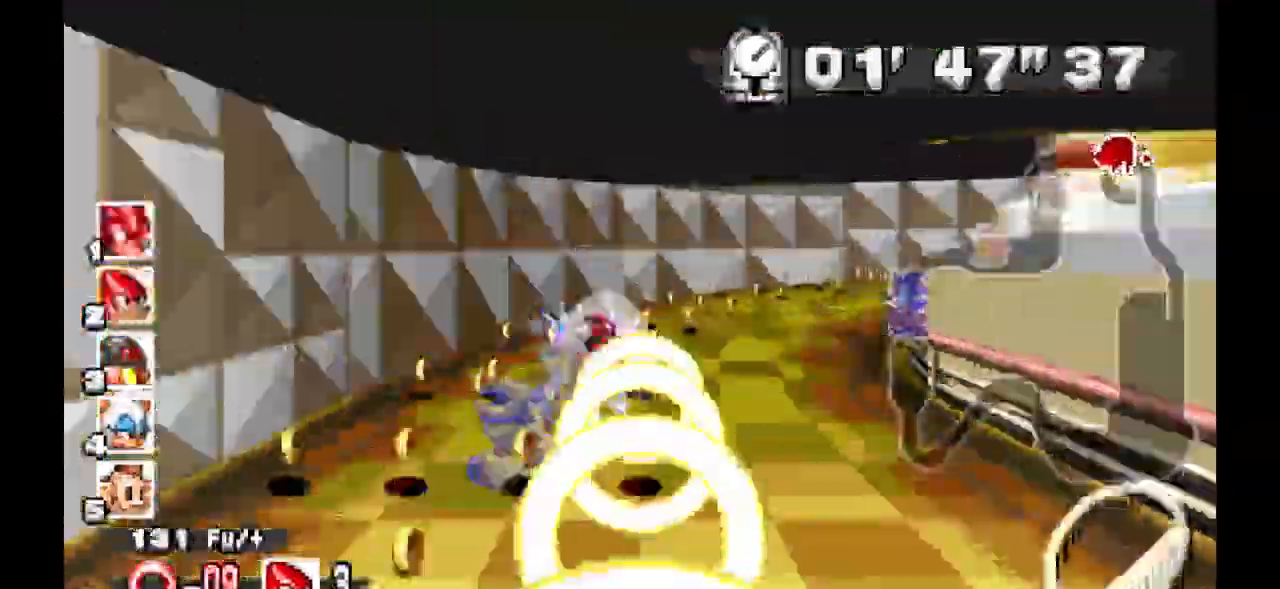
{"dt_ms": 1000, "buttons": ["A"]}
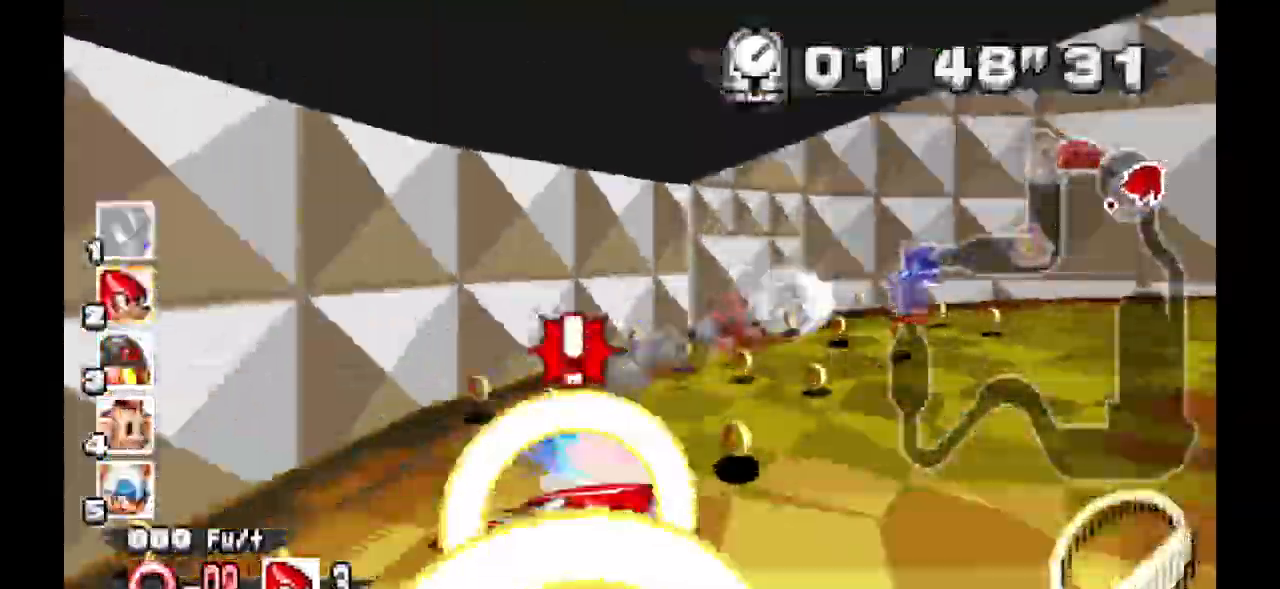
{"dt_ms": 500, "buttons": ["A"], "events": []}
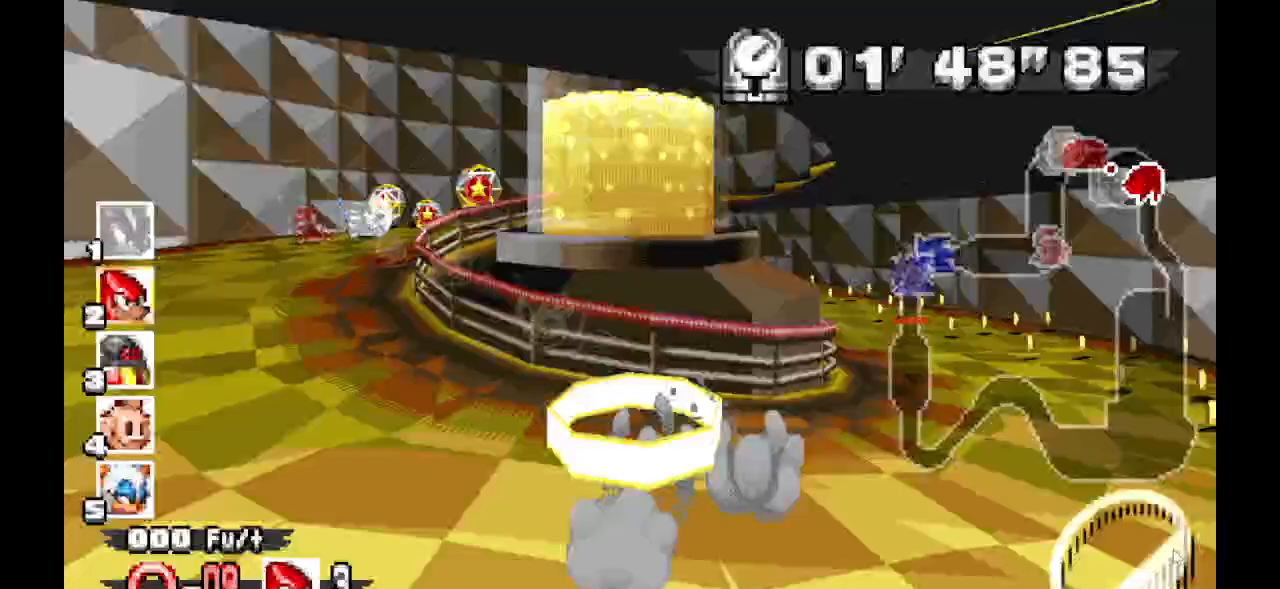
{"dt_ms": 500, "buttons": ["A"], "events": []}
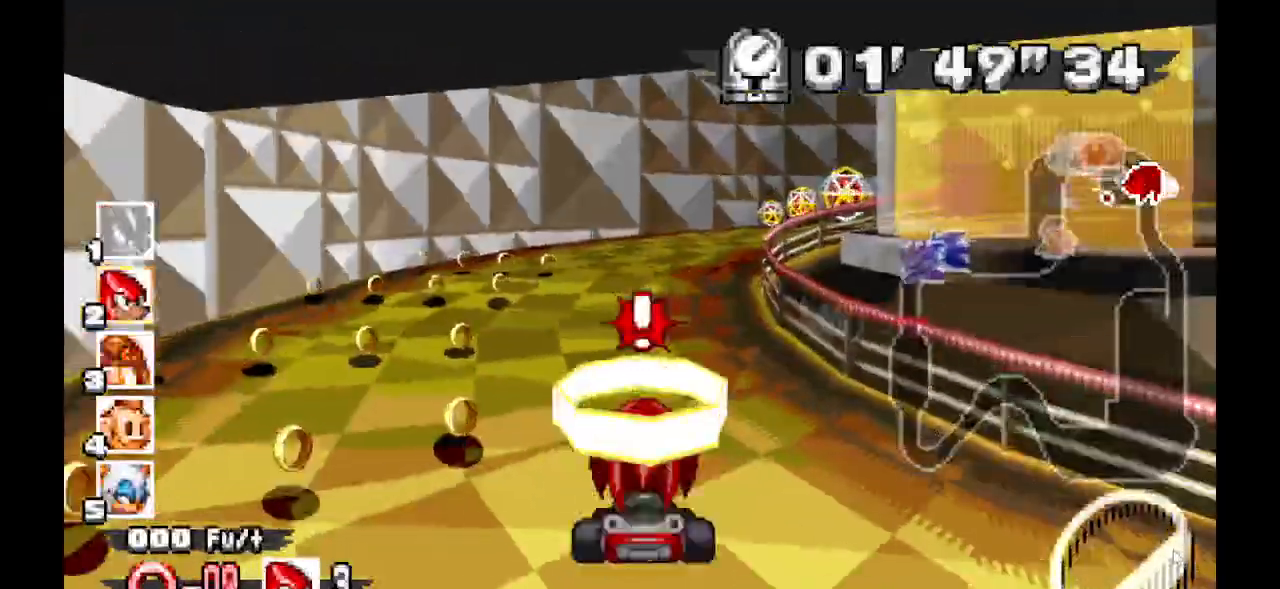
{"dt_ms": 500, "buttons": ["A"], "events": []}